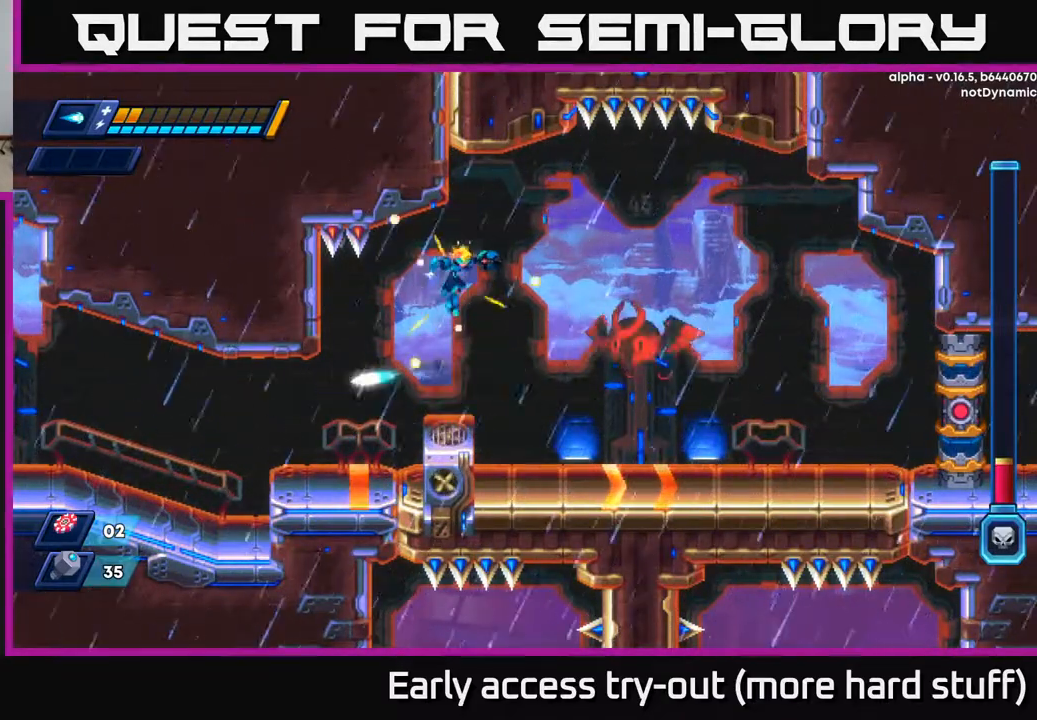
Gameplay with a controller (Xbox layout); each line is a JSON object with the inputs held at the frame after it. "events" lists button and stick changes between this image and that frame as [ms after this image, input, new state], when the widget could be followed in between. Not read: left_stick.
{"buttons": [], "right_stick": "center", "events": [[217, "X", "down"], [350, "X", "up"]]}
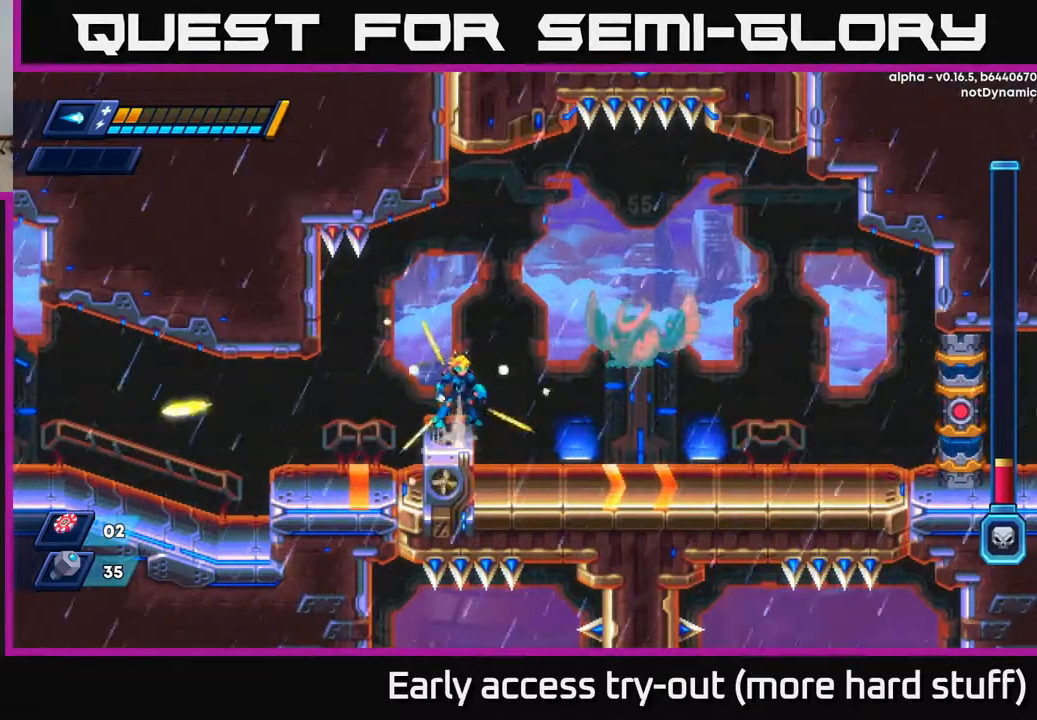
{"buttons": ["X"], "right_stick": "center", "events": [[33, "A", "down"], [83, "X", "down"], [133, "A", "up"], [233, "X", "up"], [367, "X", "down"]]}
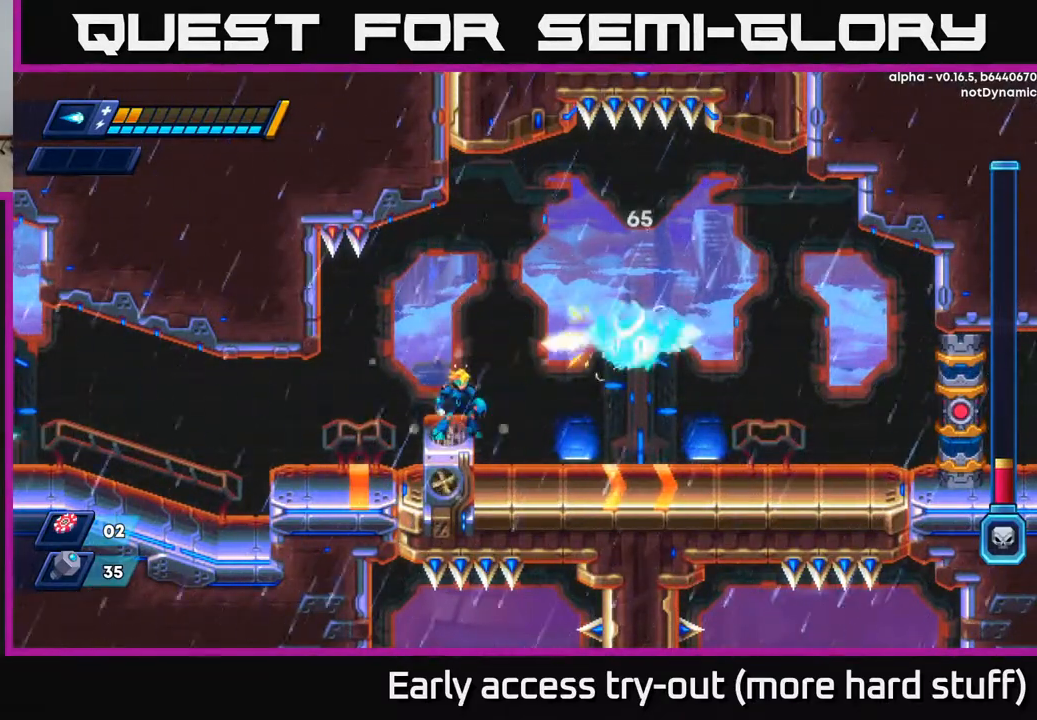
{"buttons": [], "right_stick": "center", "events": [[17, "X", "up"], [117, "A", "down"], [250, "X", "down"], [317, "A", "up"], [350, "X", "up"]]}
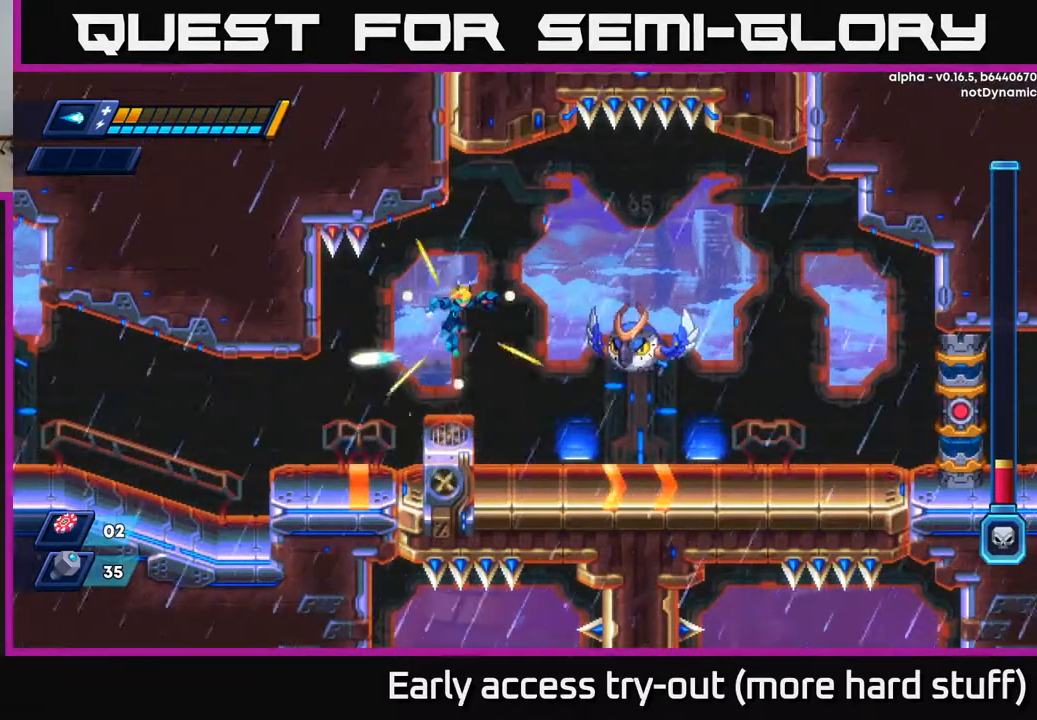
{"buttons": ["X"], "right_stick": "center", "events": [[100, "X", "down"], [233, "X", "up"], [317, "A", "down"], [450, "A", "up"], [500, "X", "down"]]}
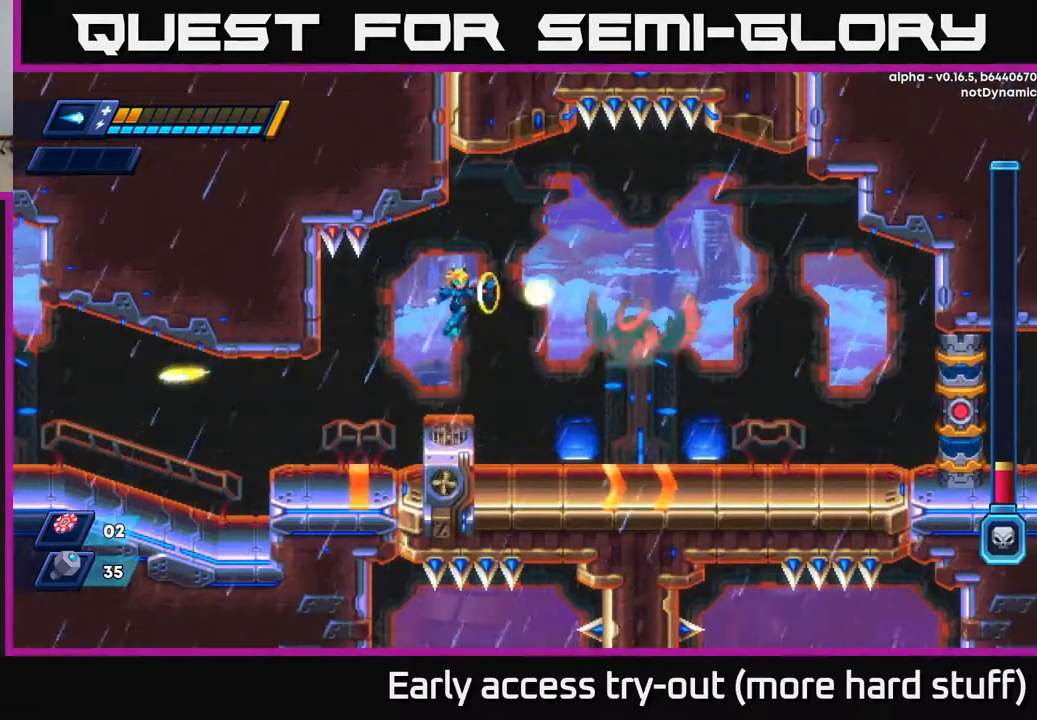
{"buttons": [], "right_stick": "center", "events": [[117, "X", "up"], [283, "X", "down"], [367, "X", "up"]]}
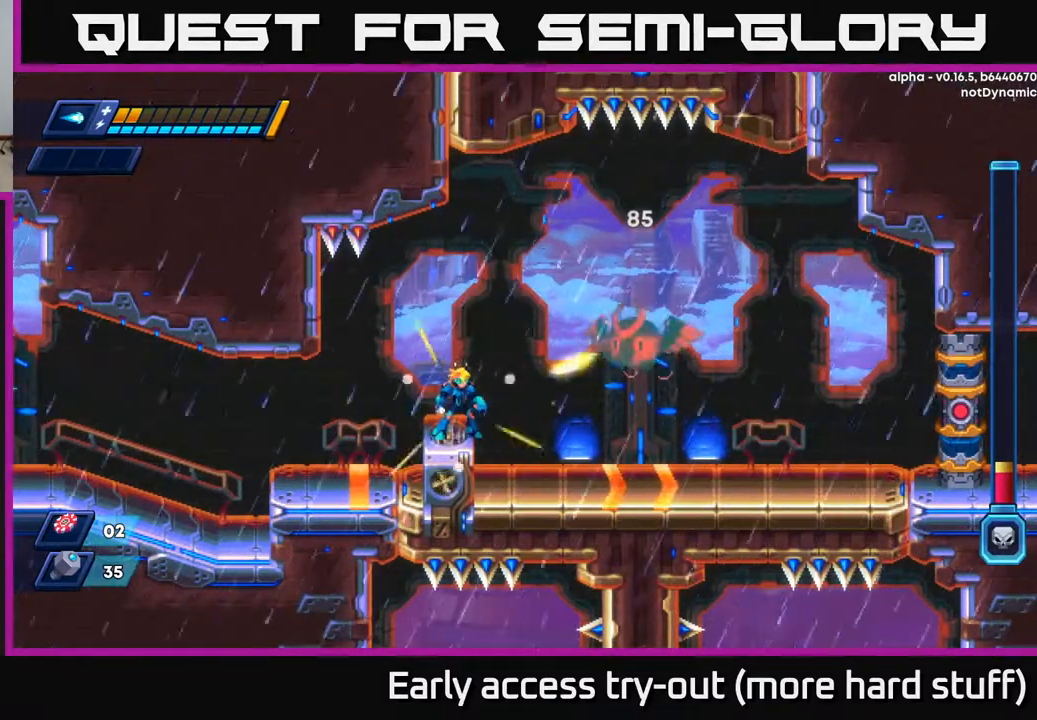
{"buttons": [], "right_stick": "center", "events": [[67, "A", "down"], [183, "X", "down"], [250, "A", "up"], [333, "X", "up"]]}
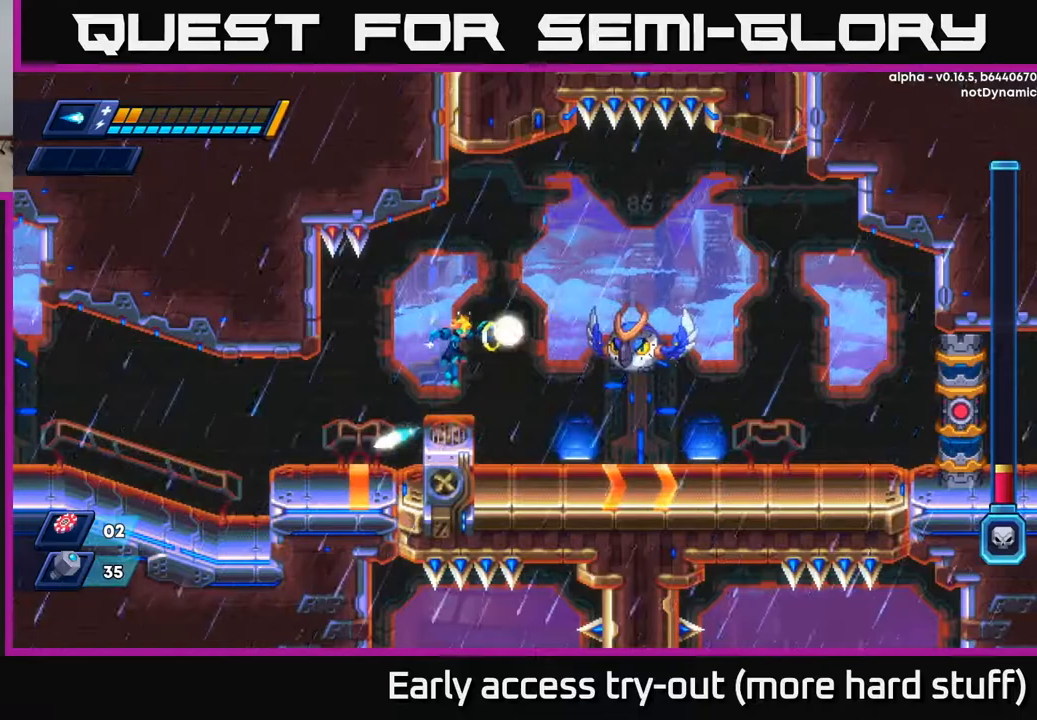
{"buttons": [], "right_stick": "center", "events": [[33, "X", "down"], [183, "X", "up"], [267, "A", "down"], [350, "X", "down"], [367, "A", "up"], [467, "X", "up"]]}
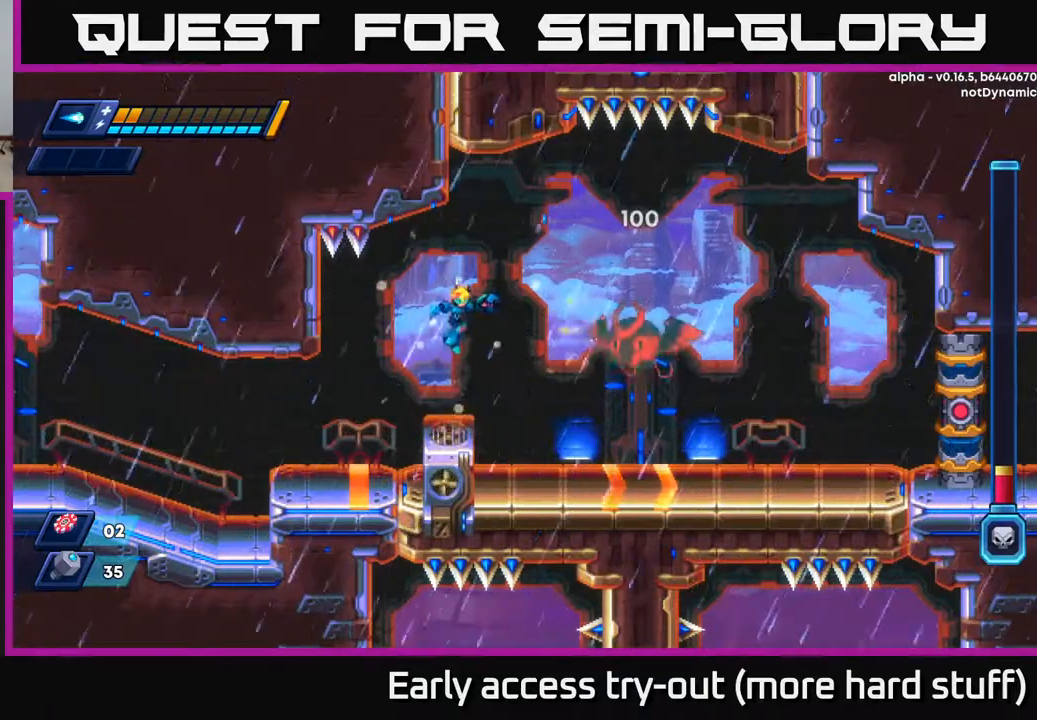
{"buttons": ["A"], "right_stick": "center", "events": [[117, "X", "down"], [217, "X", "up"], [483, "A", "down"]]}
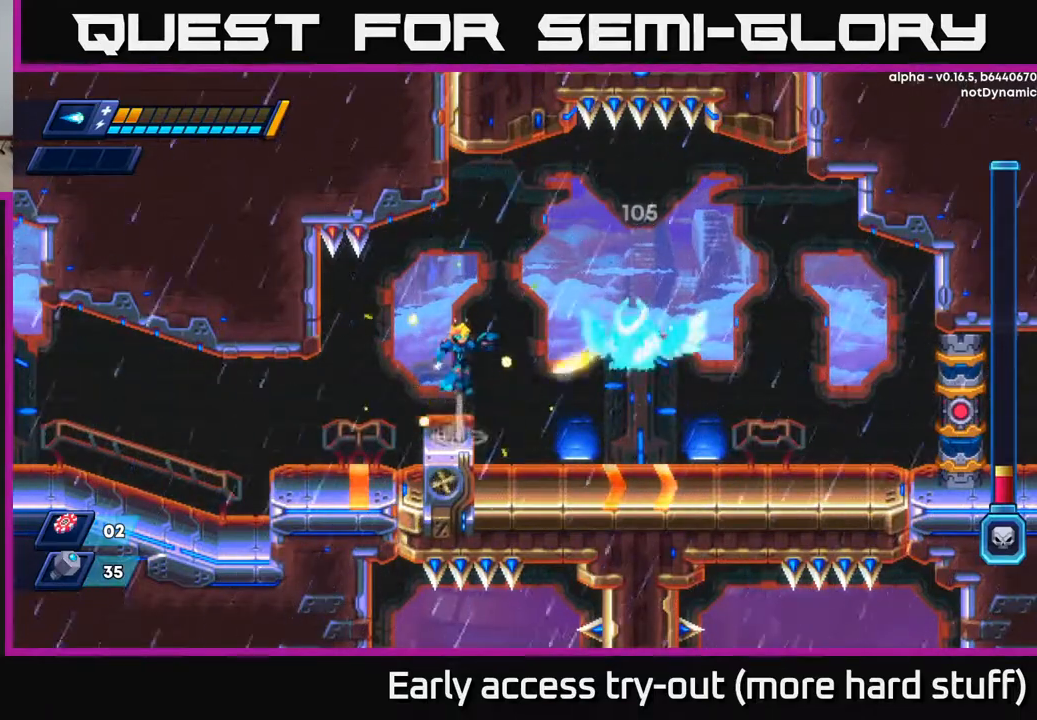
{"buttons": [], "right_stick": "center", "events": [[133, "X", "down"], [250, "A", "up"], [283, "X", "up"]]}
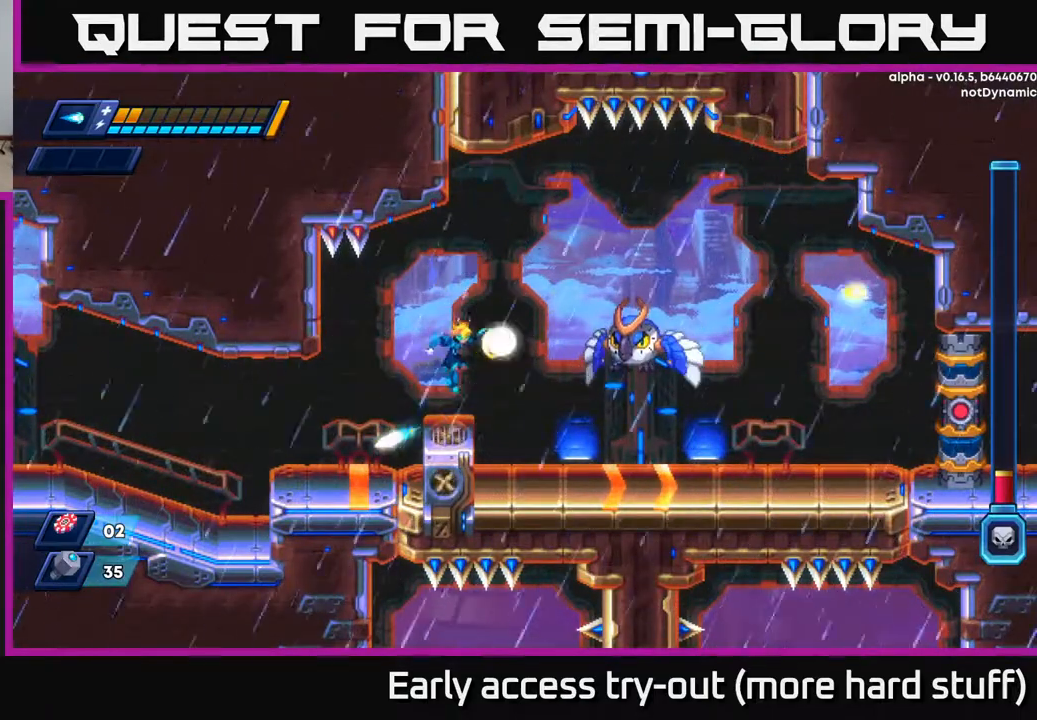
{"buttons": [], "right_stick": "center", "events": [[33, "X", "down"], [200, "X", "up"], [250, "A", "down"], [300, "X", "down"], [350, "A", "up"], [433, "X", "up"]]}
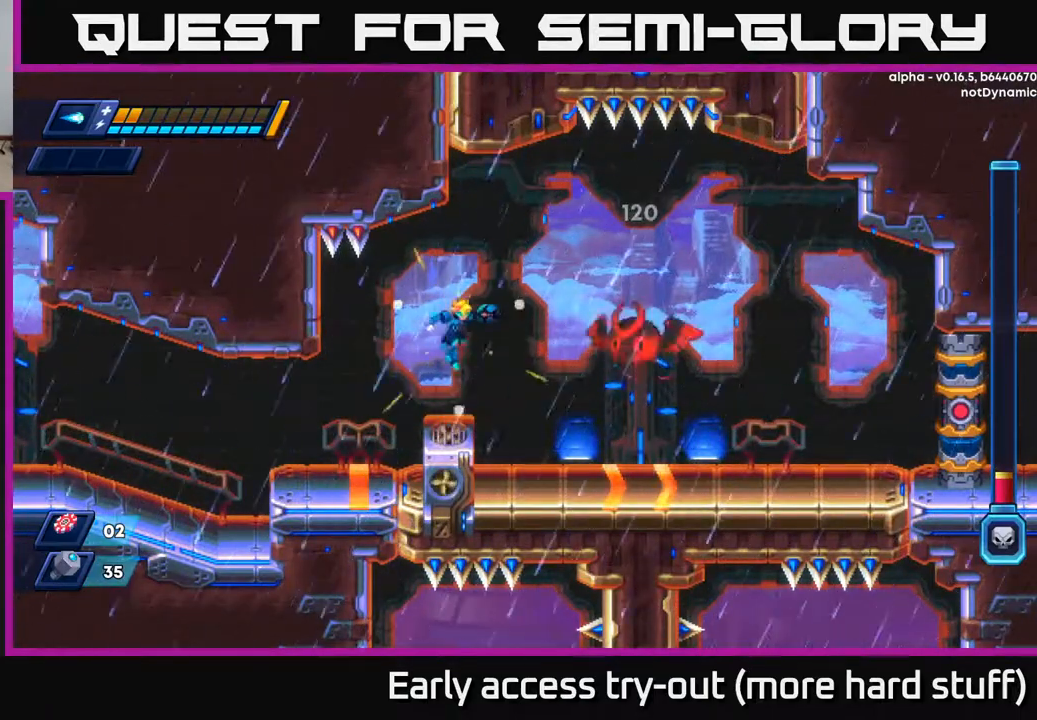
{"buttons": [], "right_stick": "center", "events": [[83, "X", "down"], [167, "X", "up"]]}
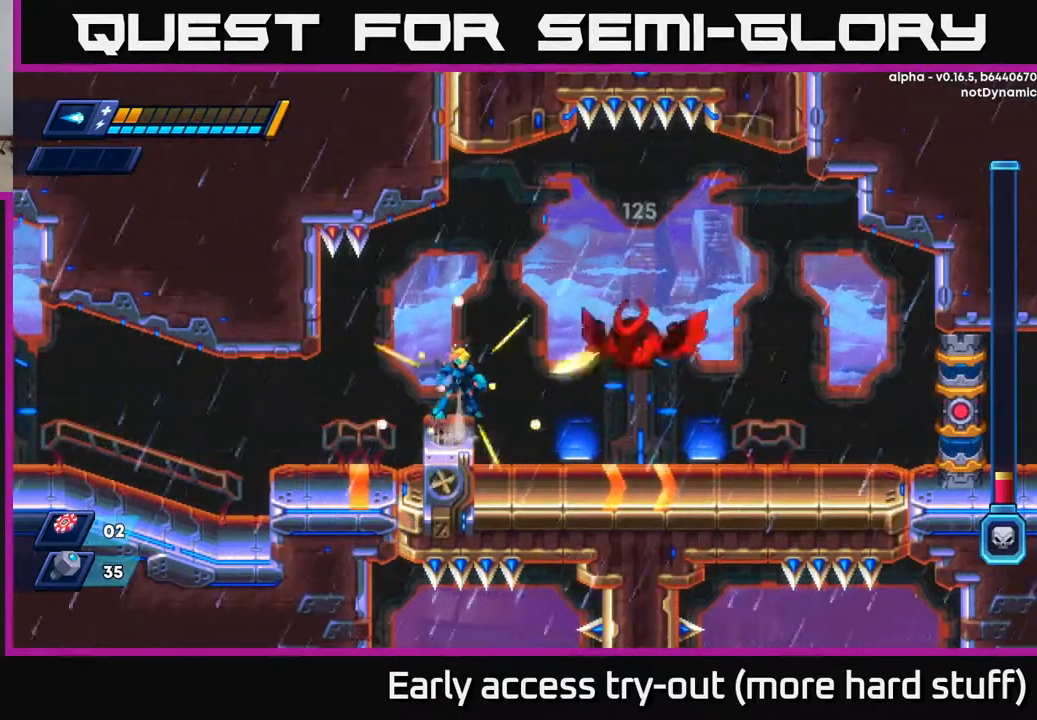
{"buttons": ["X"], "right_stick": "center", "events": [[17, "A", "down"], [100, "X", "down"], [183, "A", "up"], [267, "X", "up"], [450, "X", "down"]]}
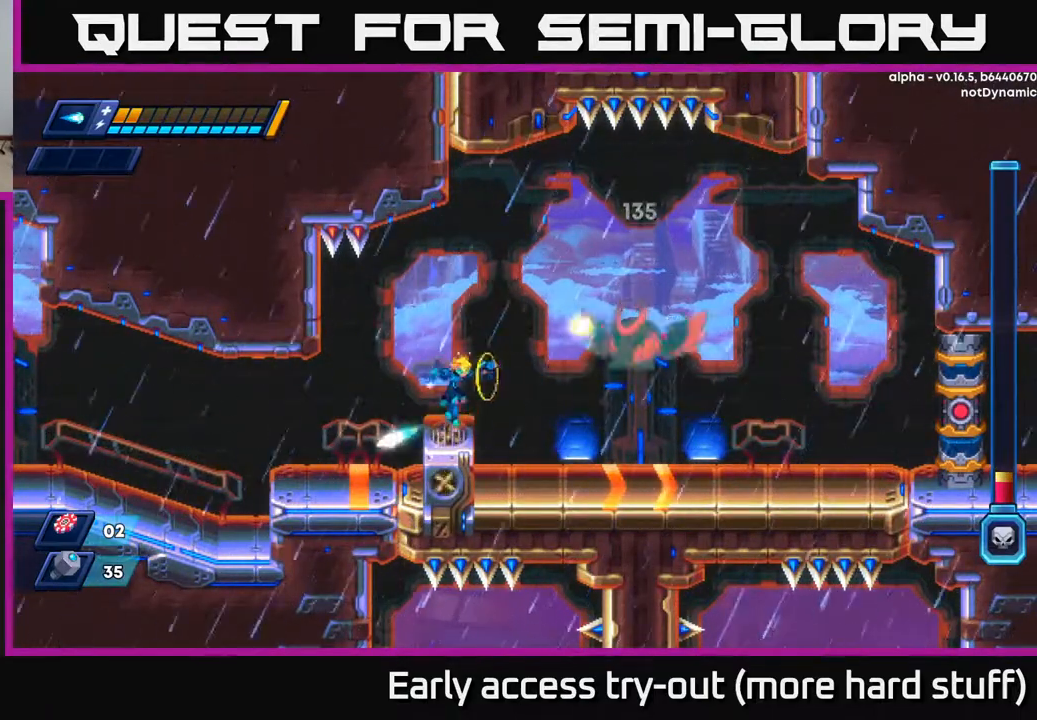
{"buttons": [], "right_stick": "center", "events": [[117, "X", "up"], [217, "A", "down"], [283, "X", "down"], [317, "A", "up"], [400, "X", "up"]]}
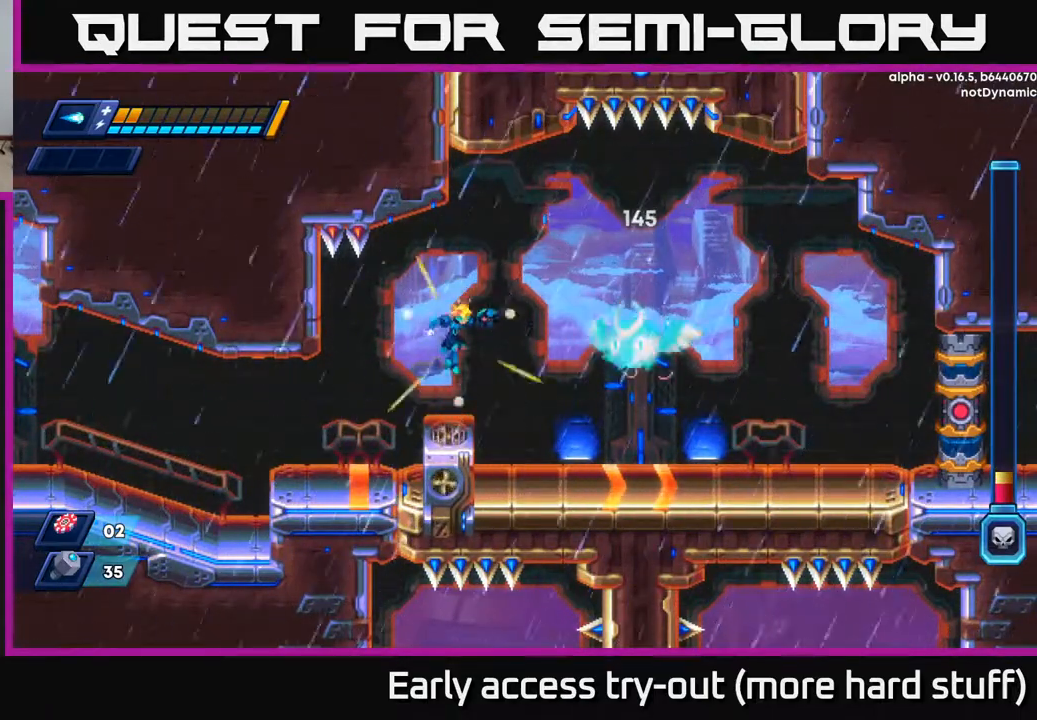
{"buttons": [], "right_stick": "center", "events": [[83, "X", "down"], [183, "X", "up"]]}
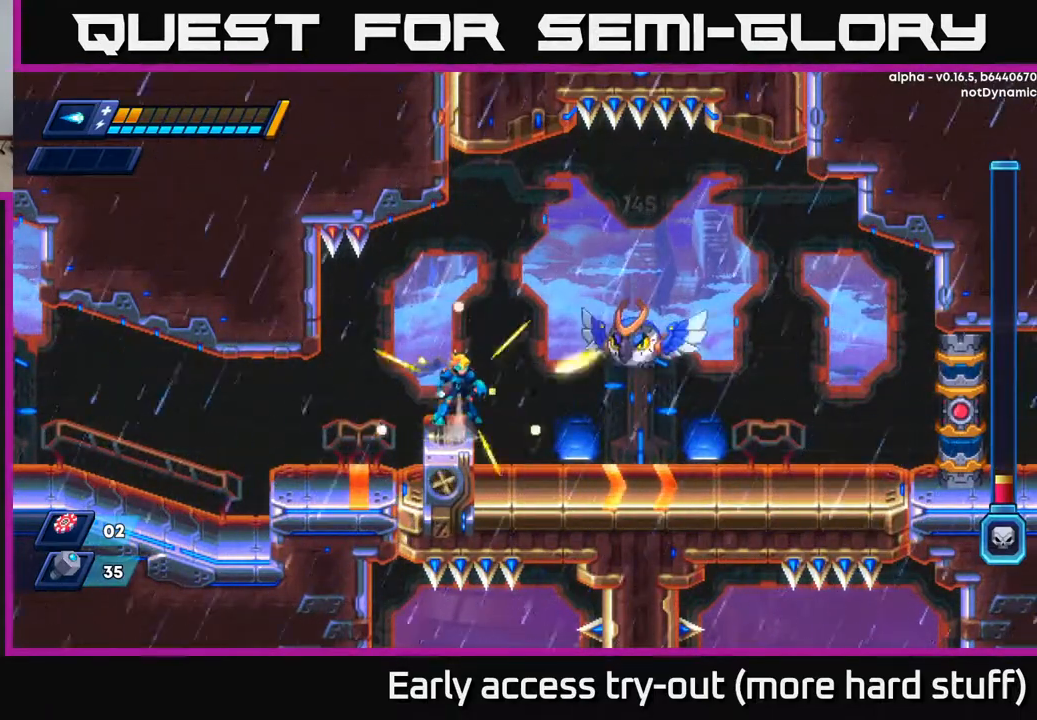
{"buttons": [], "right_stick": "center", "events": [[33, "A", "down"], [117, "X", "down"], [283, "X", "up"], [317, "A", "up"]]}
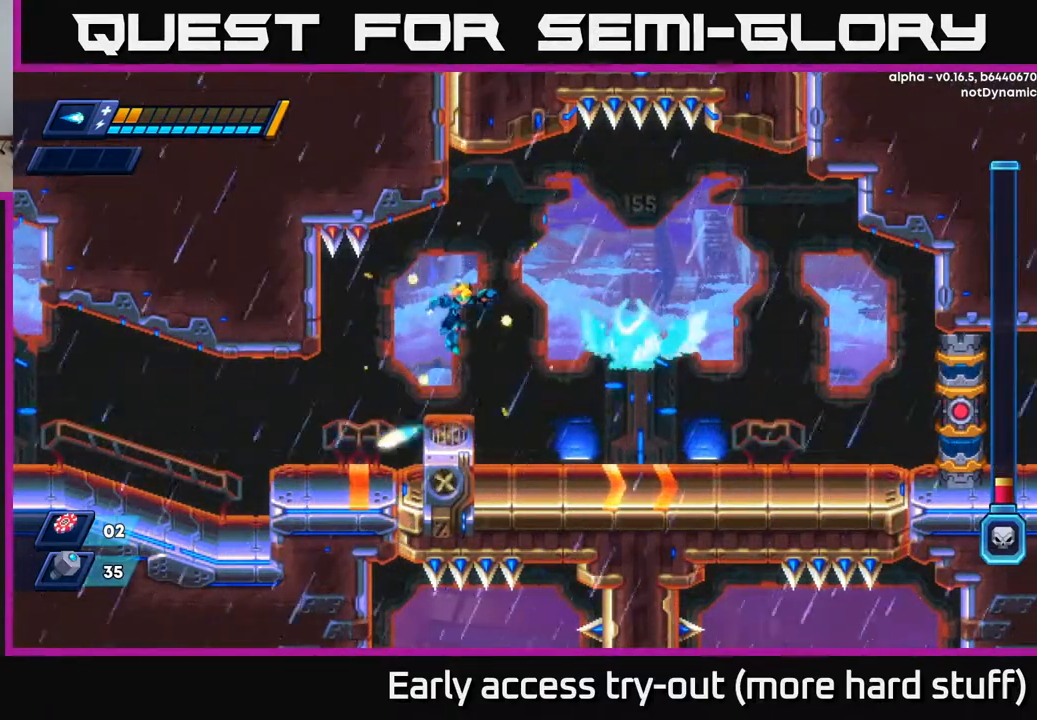
{"buttons": ["X"], "right_stick": "center", "events": [[133, "X", "down"], [300, "X", "up"], [367, "A", "down"], [417, "X", "down"], [450, "A", "up"]]}
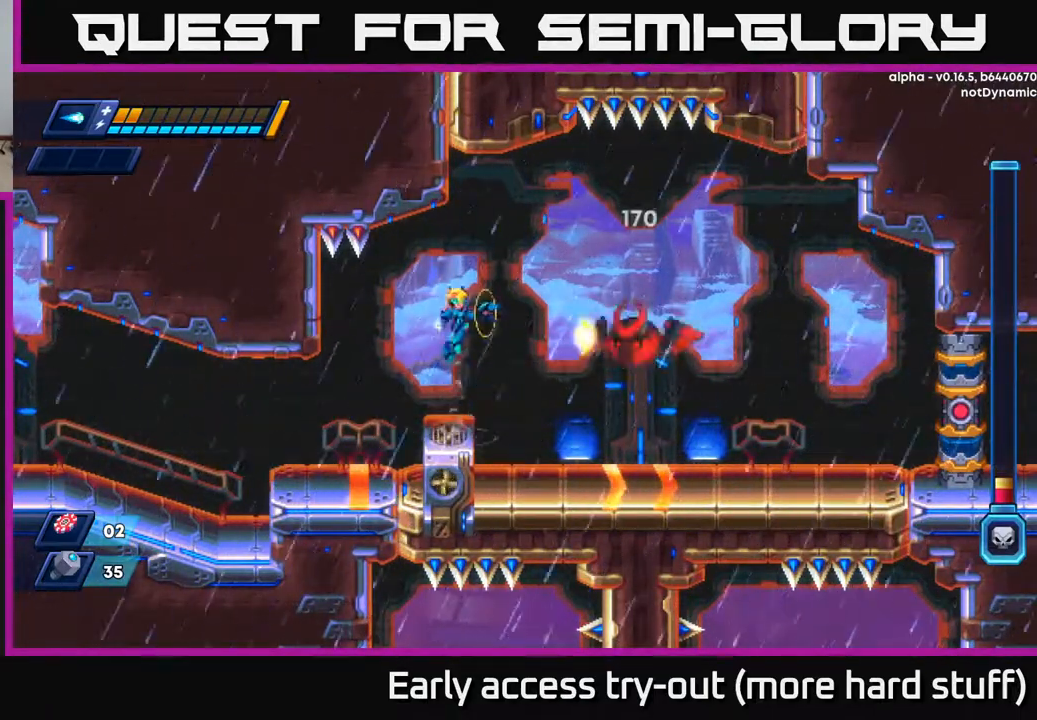
{"buttons": [], "right_stick": "center", "events": [[17, "X", "up"], [200, "X", "down"], [333, "X", "up"]]}
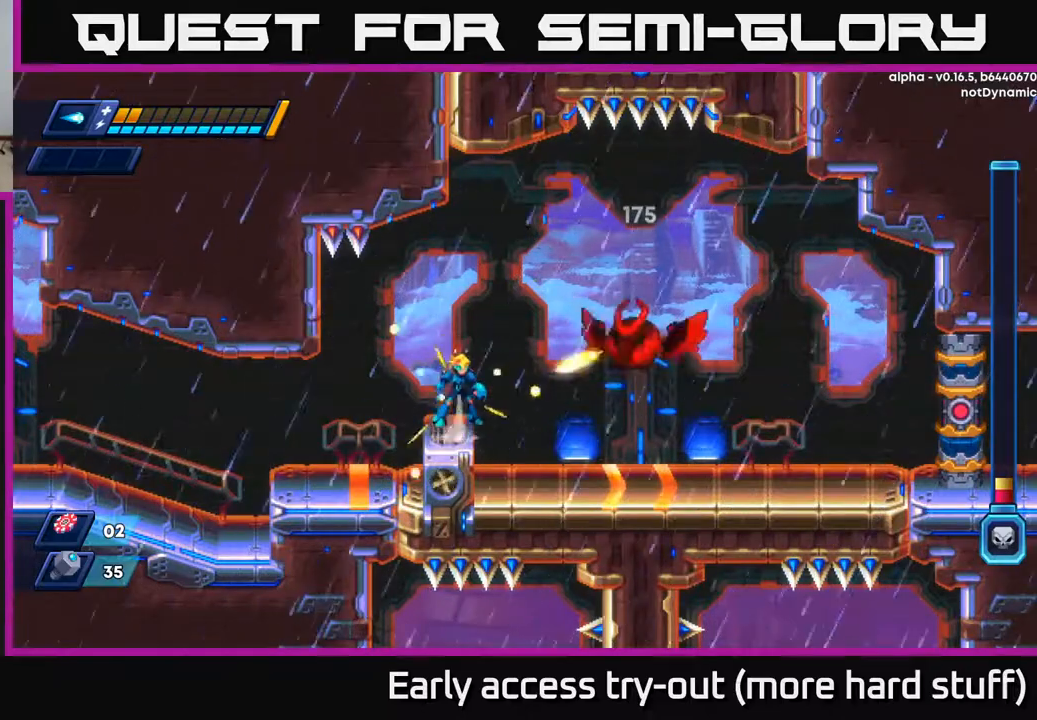
{"buttons": ["X"], "right_stick": "center", "events": [[33, "A", "down"], [133, "X", "down"], [183, "A", "up"], [283, "X", "up"], [467, "X", "down"]]}
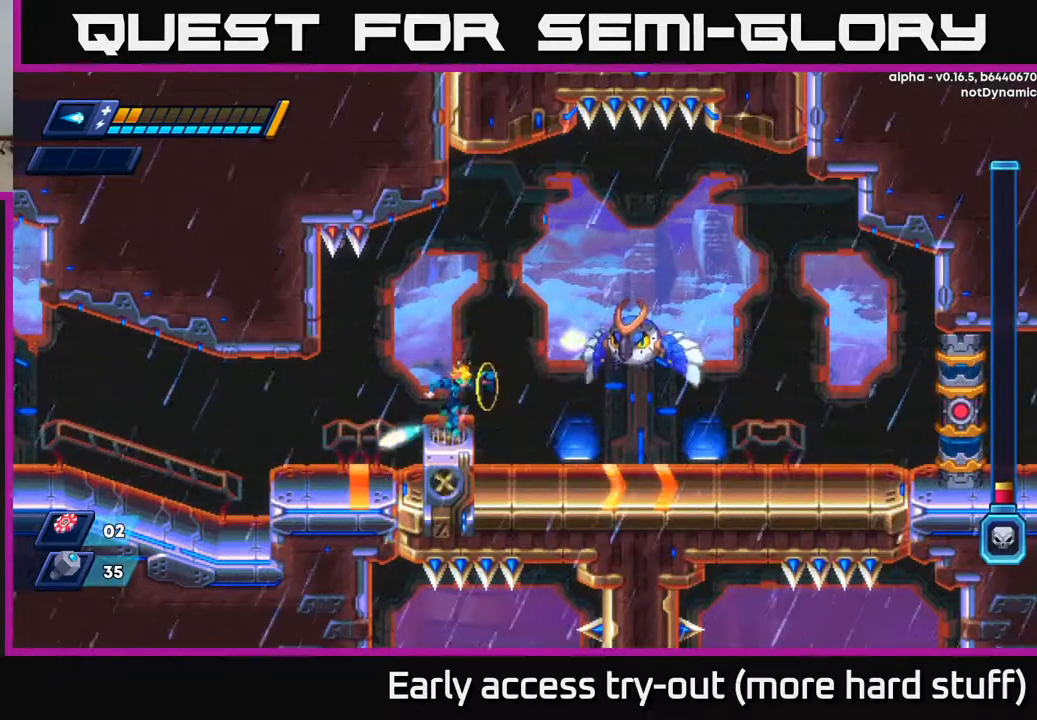
{"buttons": [], "right_stick": "center", "events": [[100, "X", "up"], [200, "A", "down"], [267, "X", "down"], [300, "A", "up"], [350, "X", "up"]]}
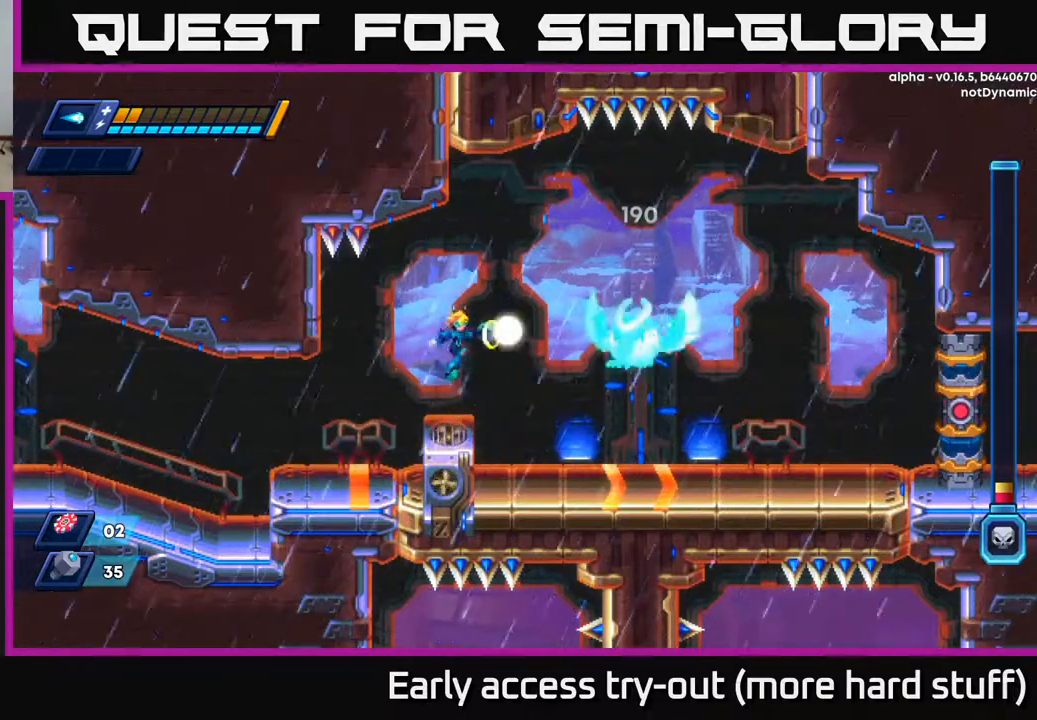
{"buttons": ["A"], "right_stick": "center", "events": [[33, "X", "down"], [183, "X", "up"], [500, "A", "down"]]}
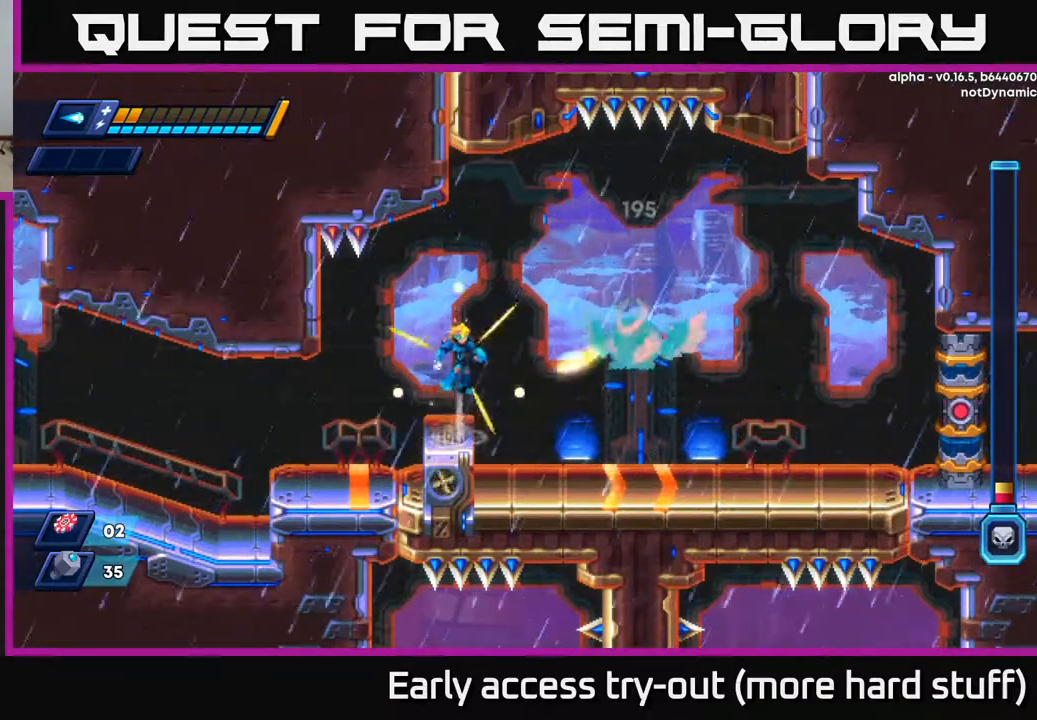
{"buttons": [], "right_stick": "center", "events": [[117, "X", "down"], [267, "X", "up"], [383, "A", "up"]]}
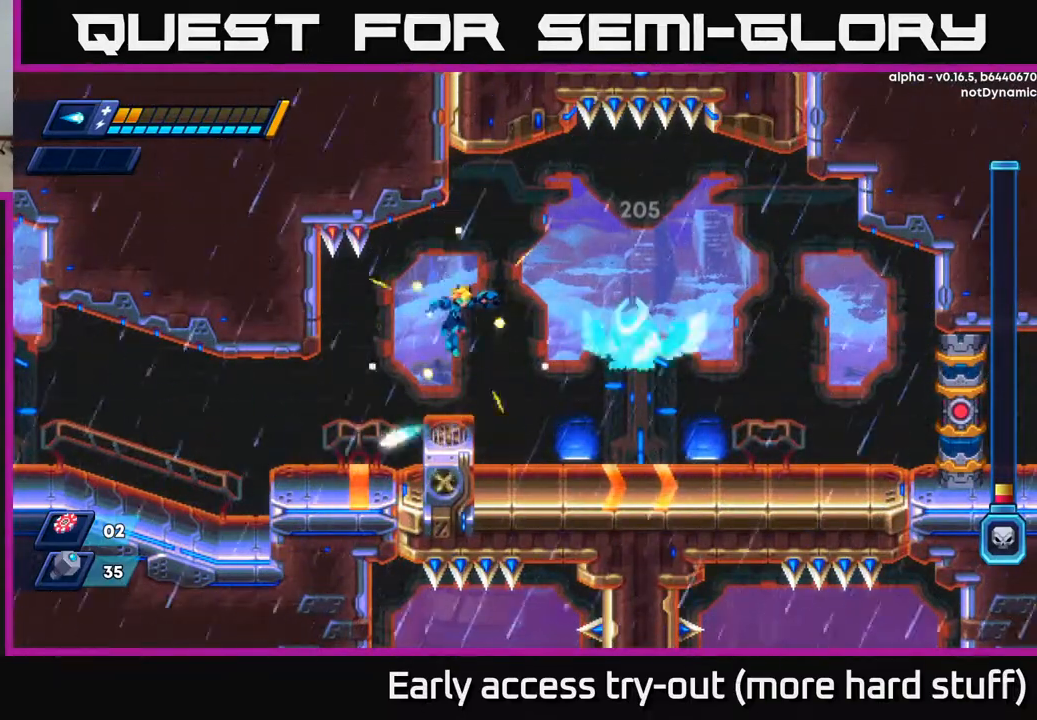
{"buttons": [], "right_stick": "center", "events": [[83, "X", "down"], [217, "X", "up"], [317, "A", "down"], [383, "X", "down"], [433, "A", "up"], [500, "X", "up"]]}
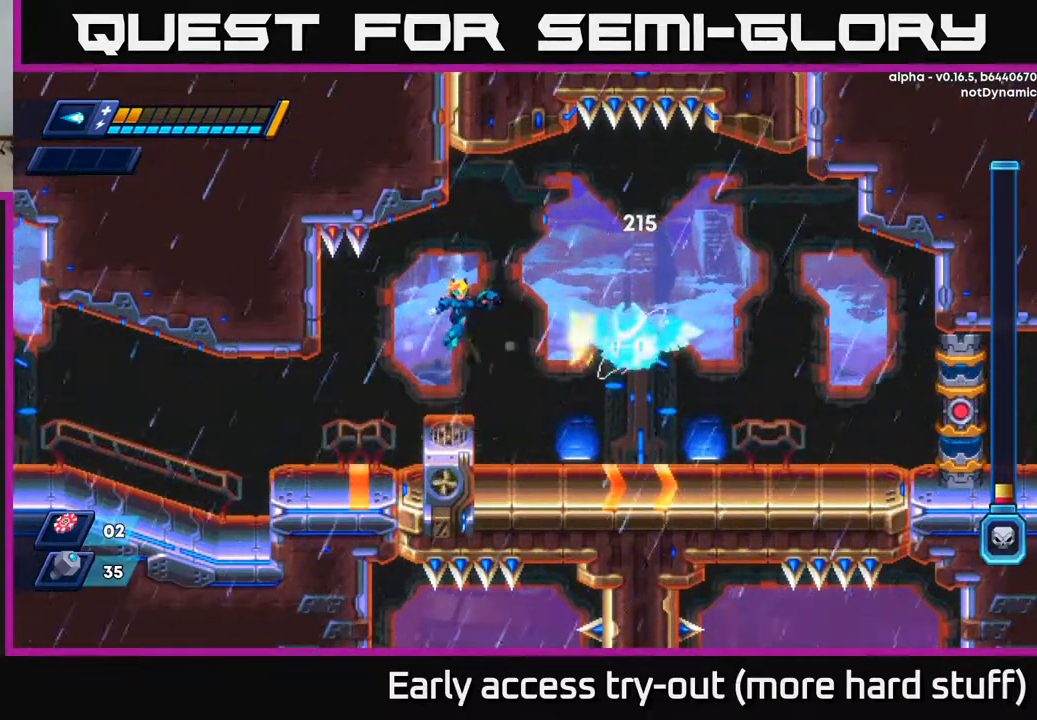
{"buttons": [], "right_stick": "center", "events": [[133, "X", "down"], [300, "X", "up"]]}
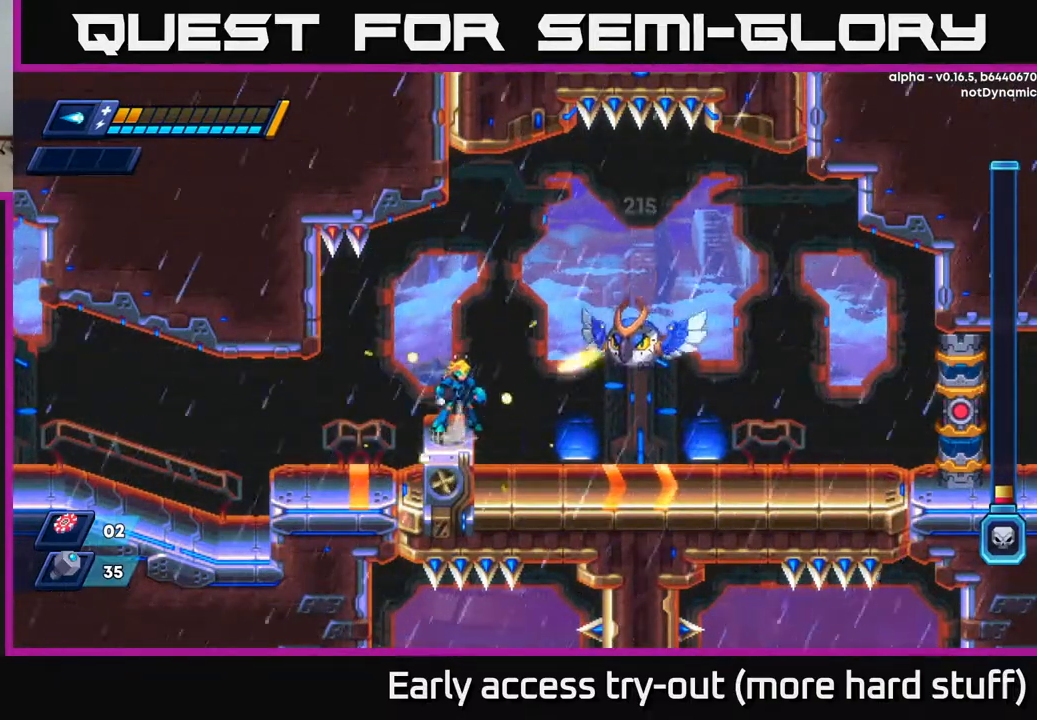
{"buttons": [], "right_stick": "center", "events": [[33, "A", "down"], [100, "X", "down"], [250, "X", "up"], [283, "A", "up"]]}
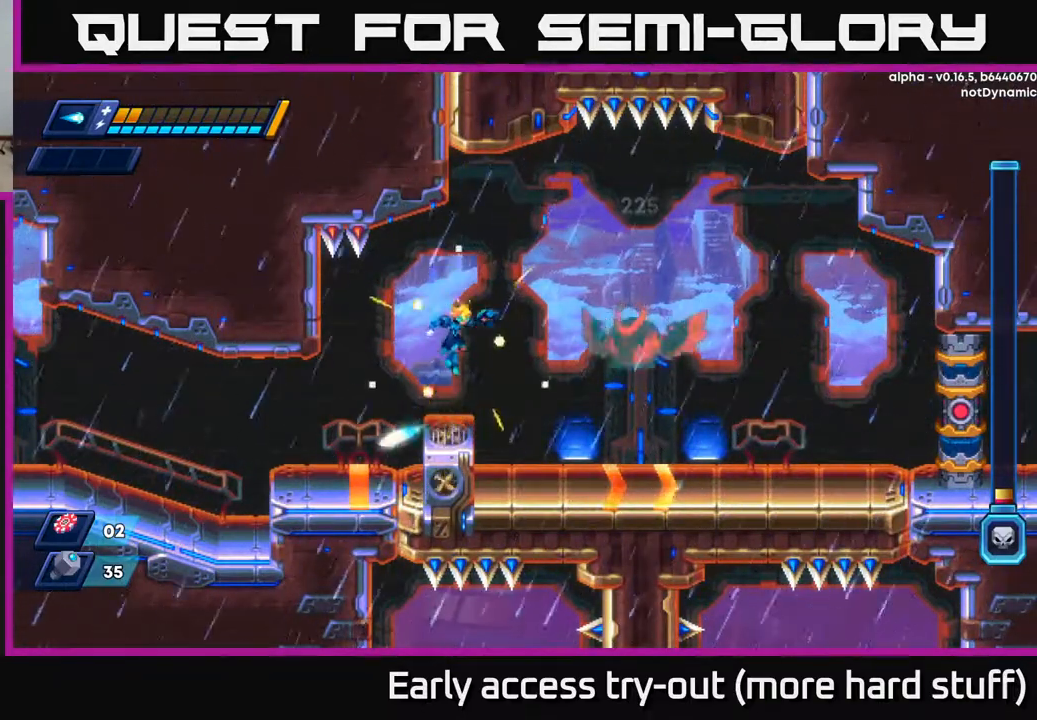
{"buttons": [], "right_stick": "center", "events": [[100, "X", "down"], [233, "X", "up"], [333, "A", "down"], [350, "X", "down"], [383, "A", "up"], [417, "X", "up"]]}
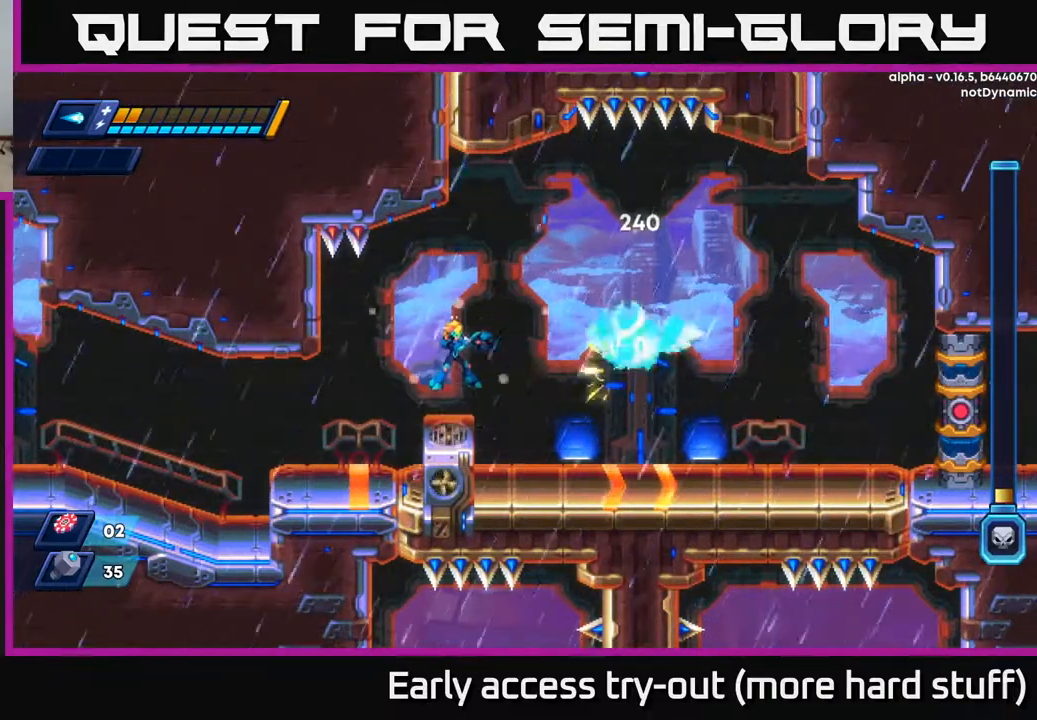
{"buttons": ["X"], "right_stick": "center", "events": [[67, "X", "down"], [183, "X", "up"], [400, "A", "down"], [433, "X", "down"], [483, "A", "up"]]}
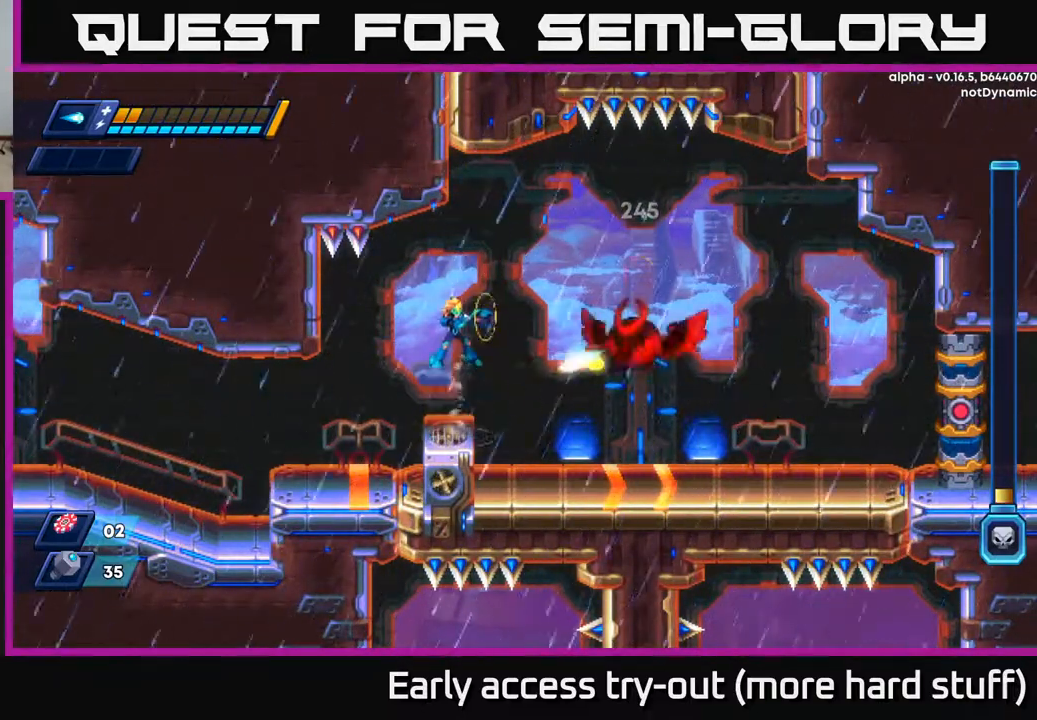
{"buttons": ["A", "DPAD_LEFT"], "right_stick": "center", "events": [[33, "X", "up"], [83, "DPAD_LEFT", "down"], [467, "A", "down"]]}
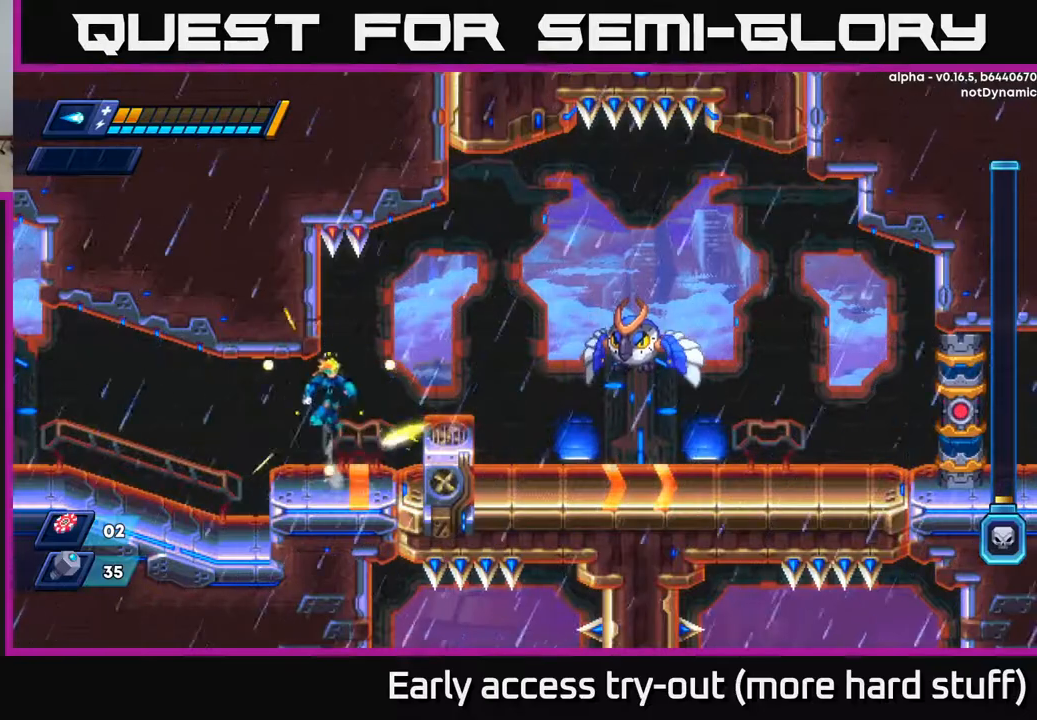
{"buttons": ["A"], "right_stick": "center", "events": [[17, "DPAD_LEFT", "up"], [33, "DPAD_RIGHT", "down"], [100, "X", "down"], [133, "A", "up"], [183, "X", "up"], [250, "X", "down"], [333, "DPAD_RIGHT", "up"], [367, "X", "up"], [467, "A", "down"]]}
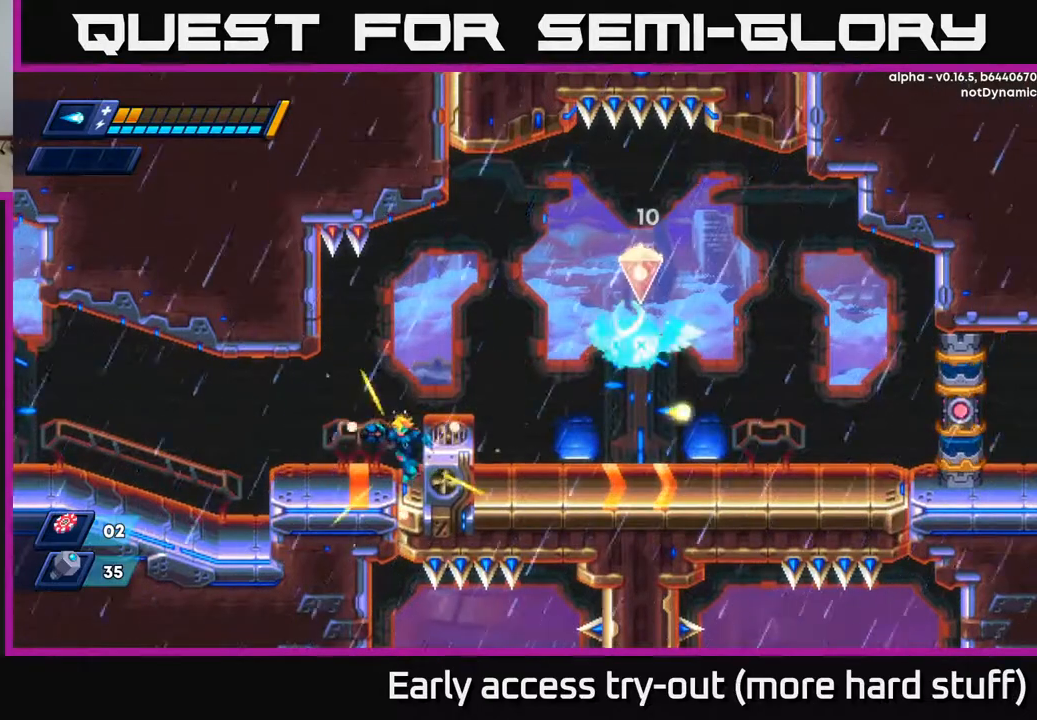
{"buttons": [], "right_stick": "center", "events": [[67, "DPAD_RIGHT", "down"], [150, "A", "up"], [267, "DPAD_RIGHT", "up"]]}